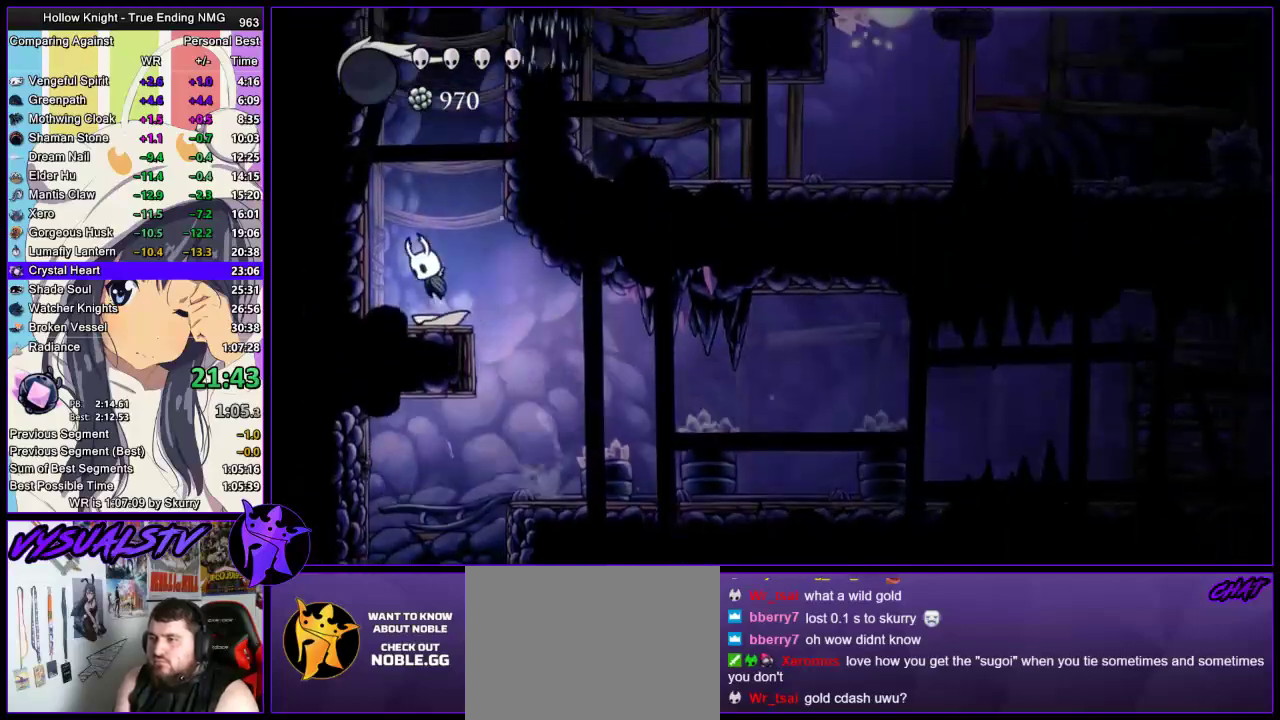
Gameplay with a controller (PlayStation layout); each line is a JSON object with the inputs held at the frame after it. "events" lists button and stick changes between this image and that frame as [ms after this image, input, new state], when the widget could be followed in between. Not read: L1 R1.
{"buttons": ["CROSS"], "left_stick": "left", "right_stick": "center", "events": []}
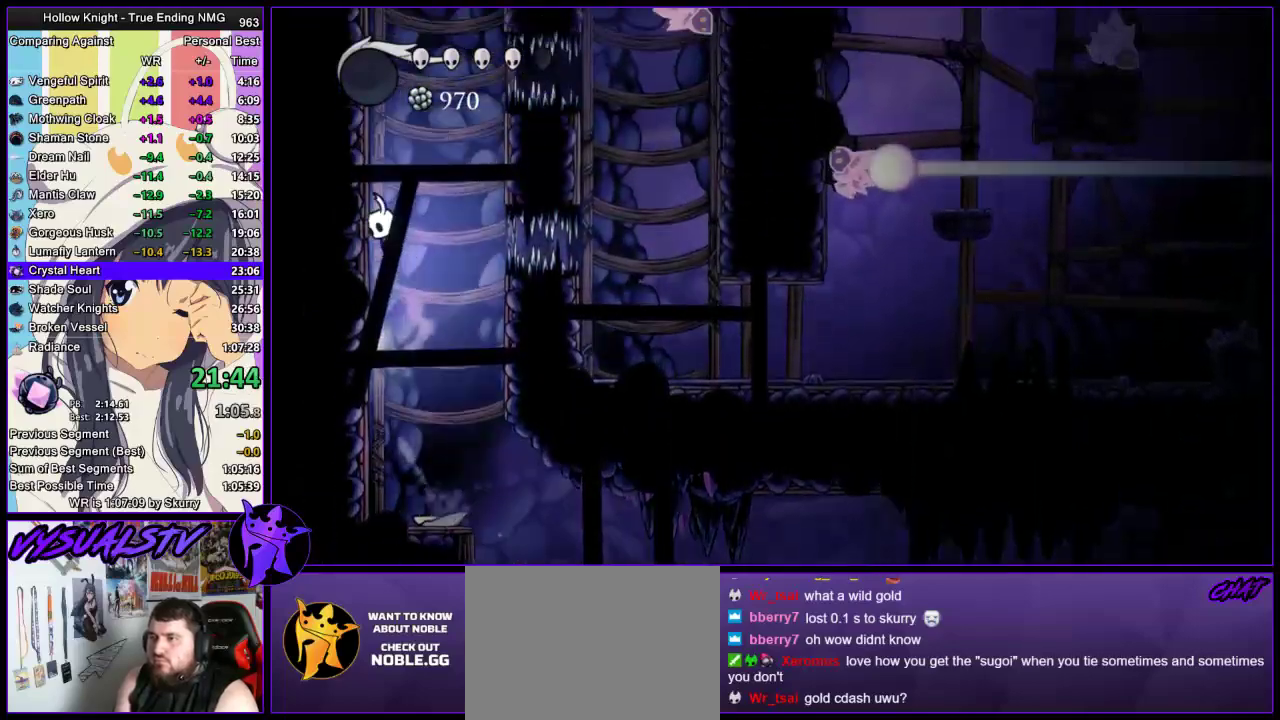
{"buttons": ["CROSS"], "left_stick": "left", "right_stick": "center", "events": [[67, "CROSS", "up"], [133, "CROSS", "down"]]}
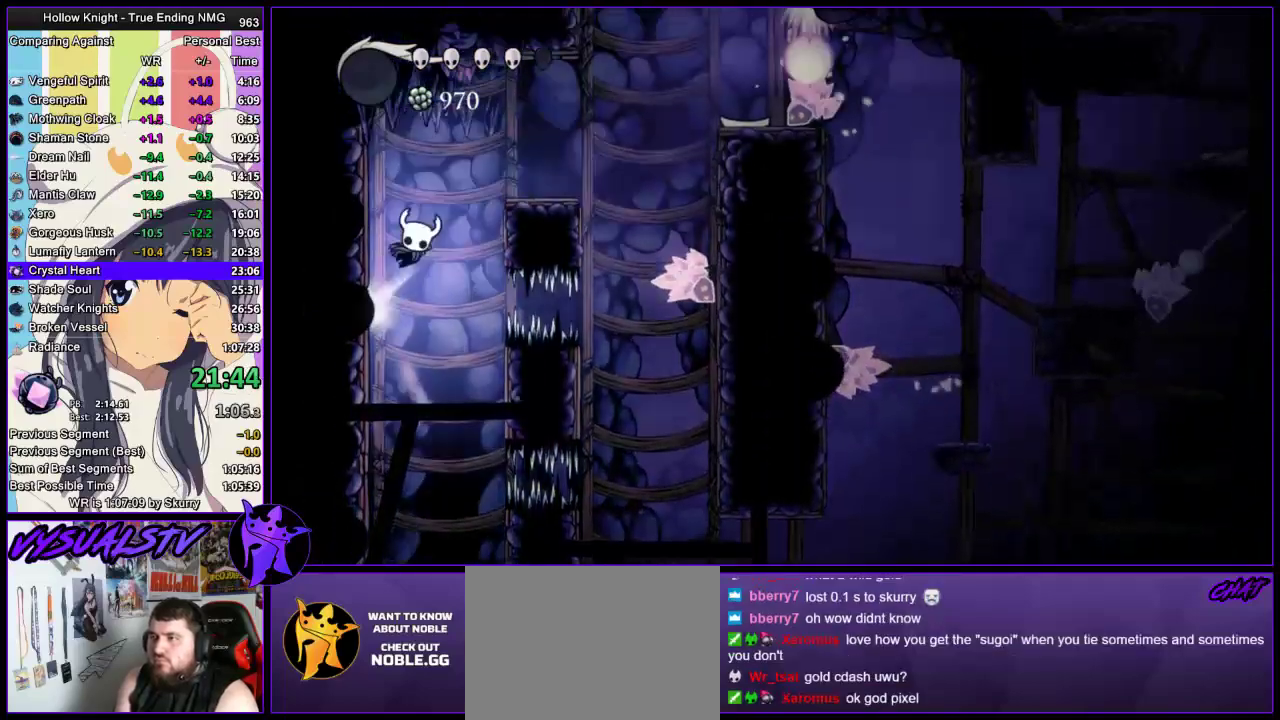
{"buttons": [], "left_stick": "right", "right_stick": "center", "events": [[33, "left_stick", "right"], [233, "CROSS", "up"]]}
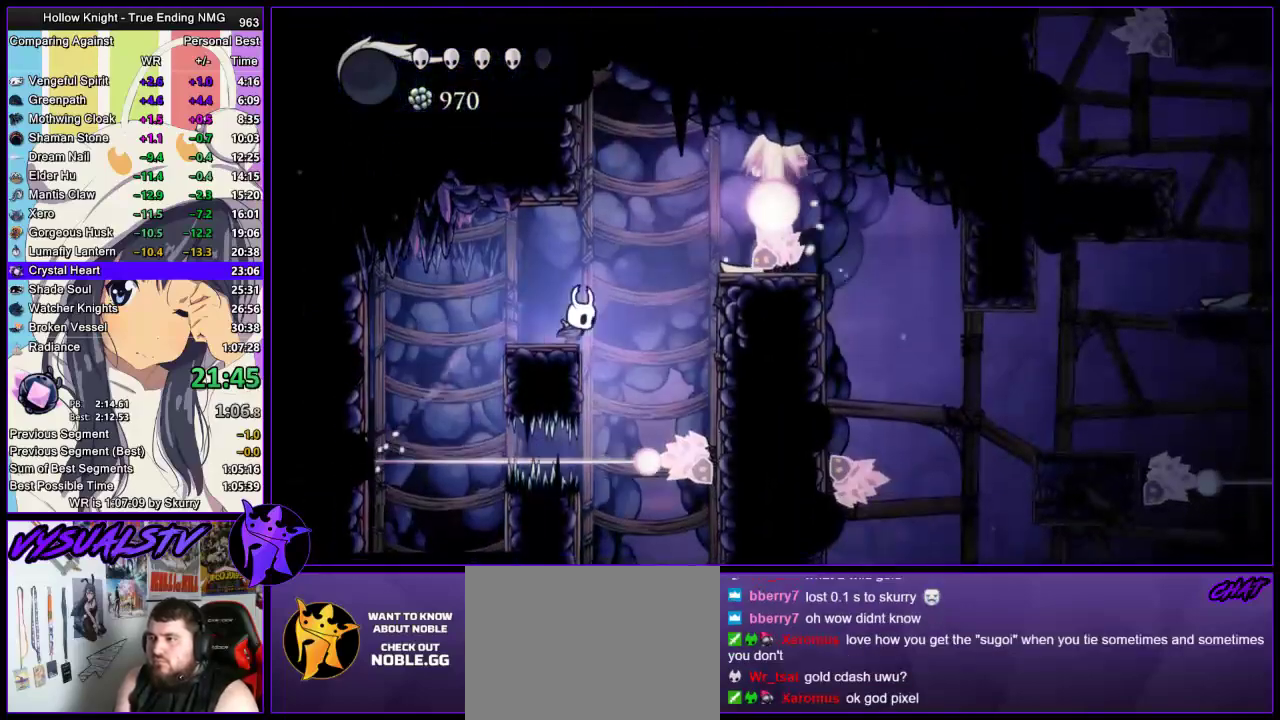
{"buttons": ["R2"], "left_stick": "right", "right_stick": "center", "events": [[33, "CROSS", "down"], [267, "CROSS", "up"], [300, "R2", "down"]]}
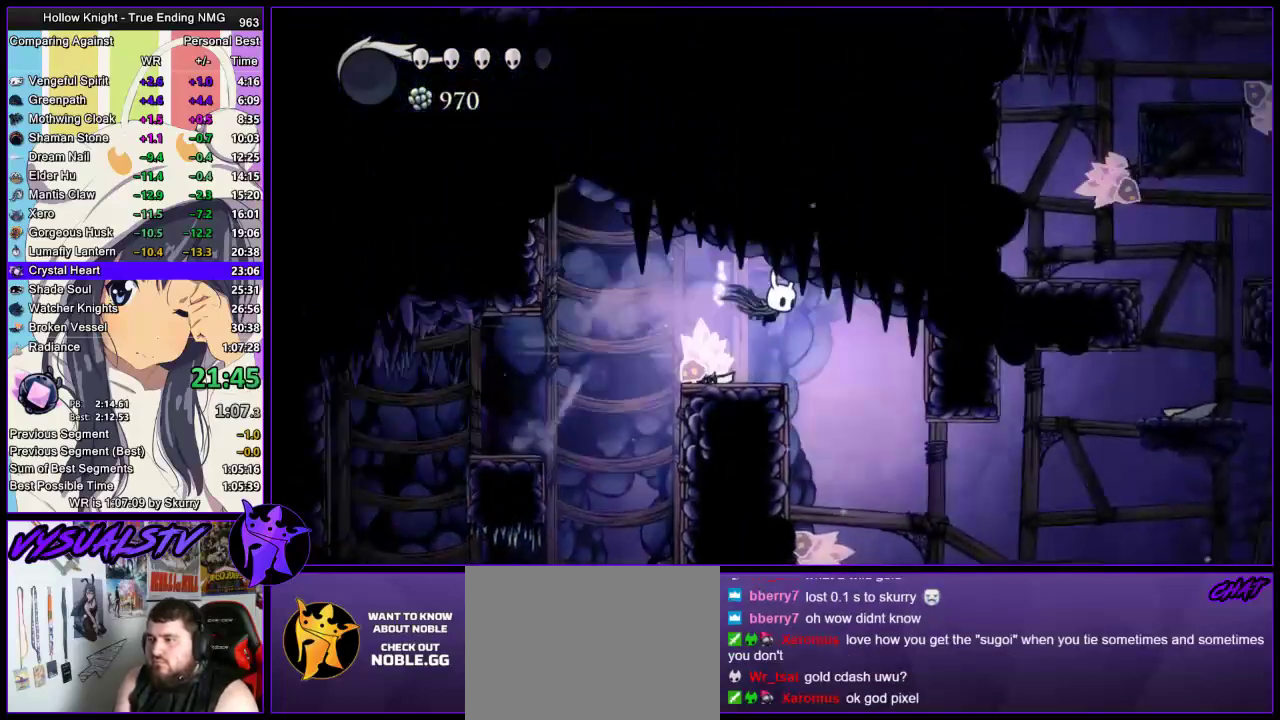
{"buttons": [], "left_stick": "left", "right_stick": "center", "events": [[33, "R2", "up"], [200, "left_stick", "left"]]}
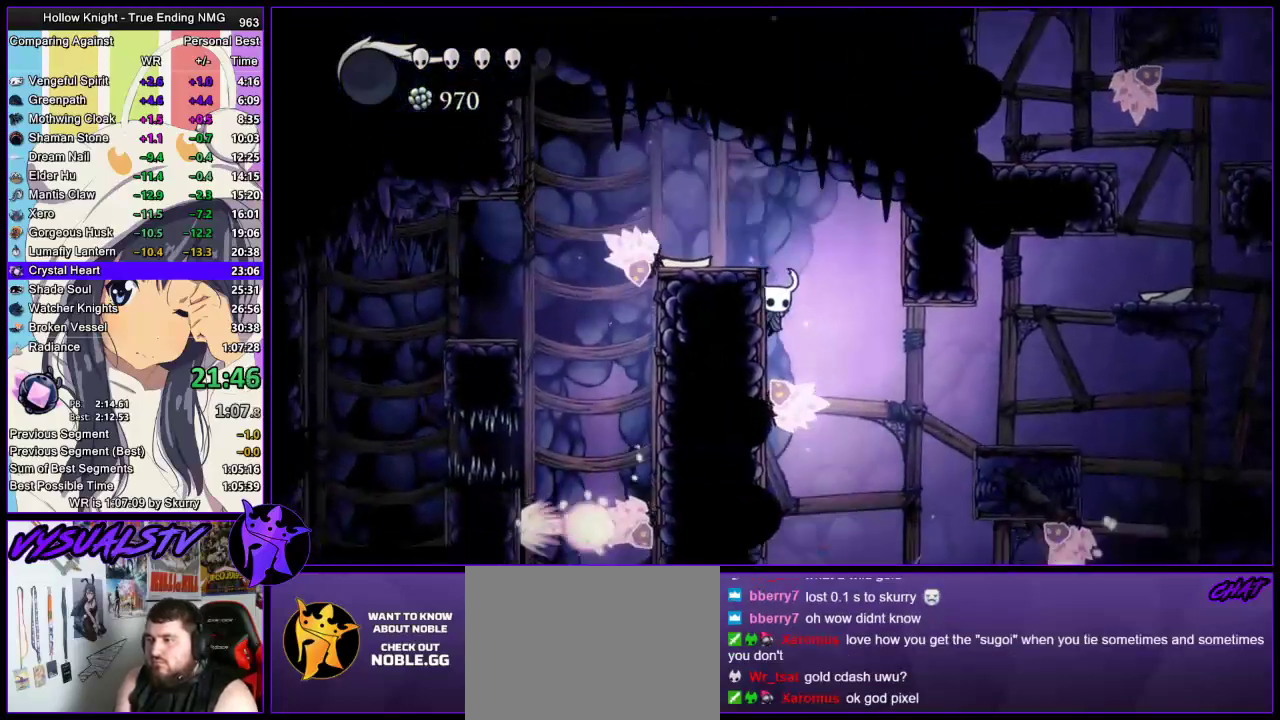
{"buttons": [], "left_stick": "right", "right_stick": "center", "events": [[67, "R2", "down"], [67, "left_stick", "right"], [267, "R2", "up"]]}
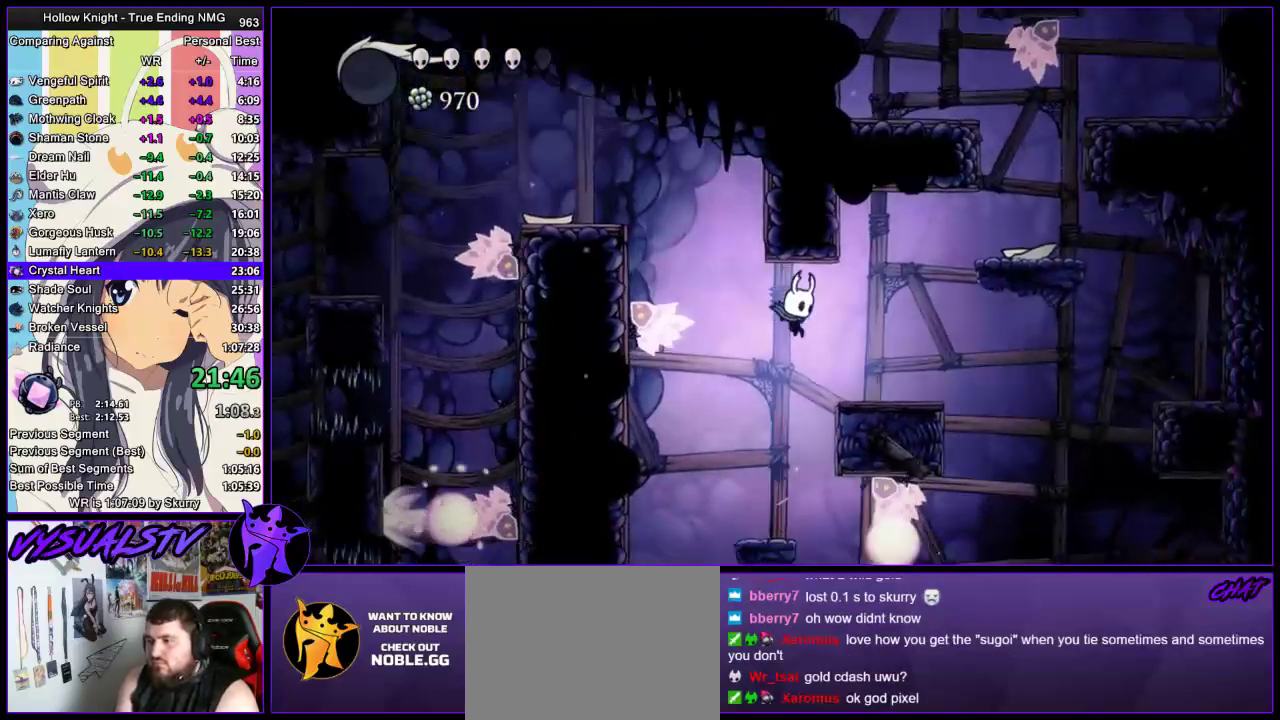
{"buttons": ["CROSS"], "left_stick": "right", "right_stick": "center", "events": [[233, "CROSS", "down"]]}
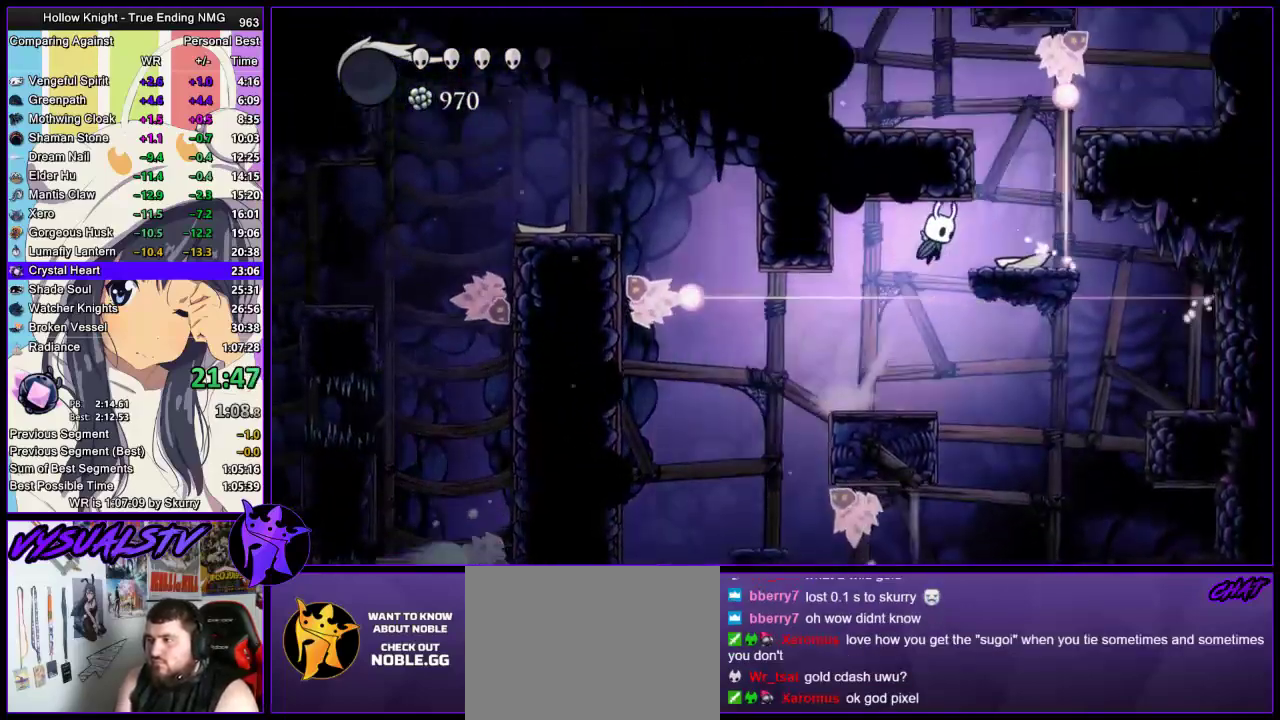
{"buttons": ["CROSS"], "left_stick": "left", "right_stick": "center", "events": [[67, "CROSS", "up"], [233, "CROSS", "down"], [300, "left_stick", "left"]]}
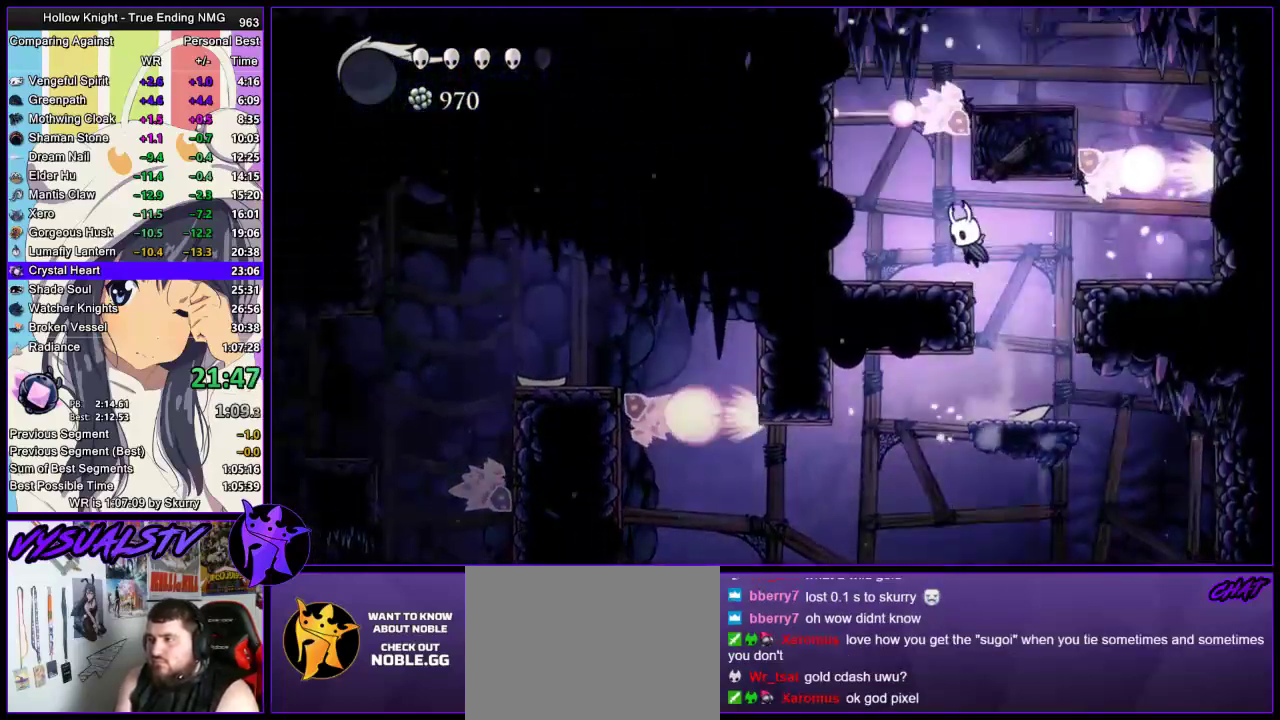
{"buttons": ["CROSS"], "left_stick": "right", "right_stick": "center", "events": [[33, "CROSS", "up"], [200, "CROSS", "down"], [233, "left_stick", "center"], [467, "left_stick", "right"]]}
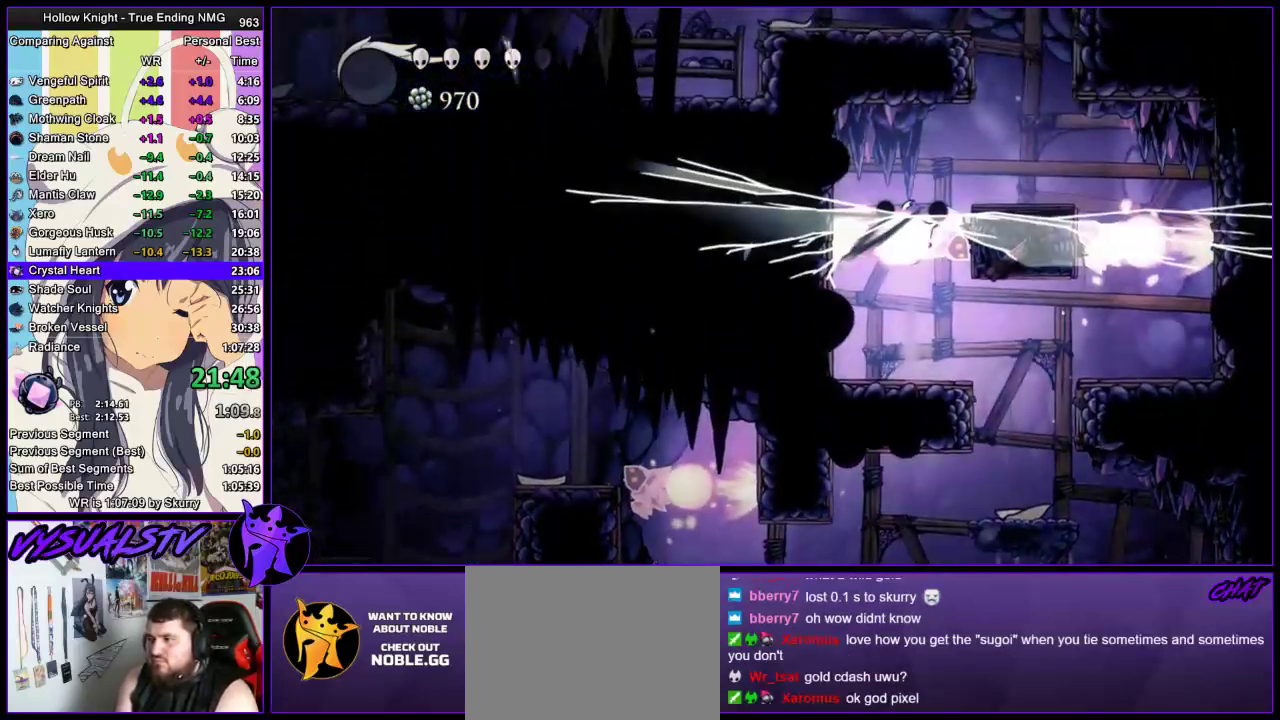
{"buttons": [], "left_stick": "right", "right_stick": "center", "events": [[200, "CROSS", "up"]]}
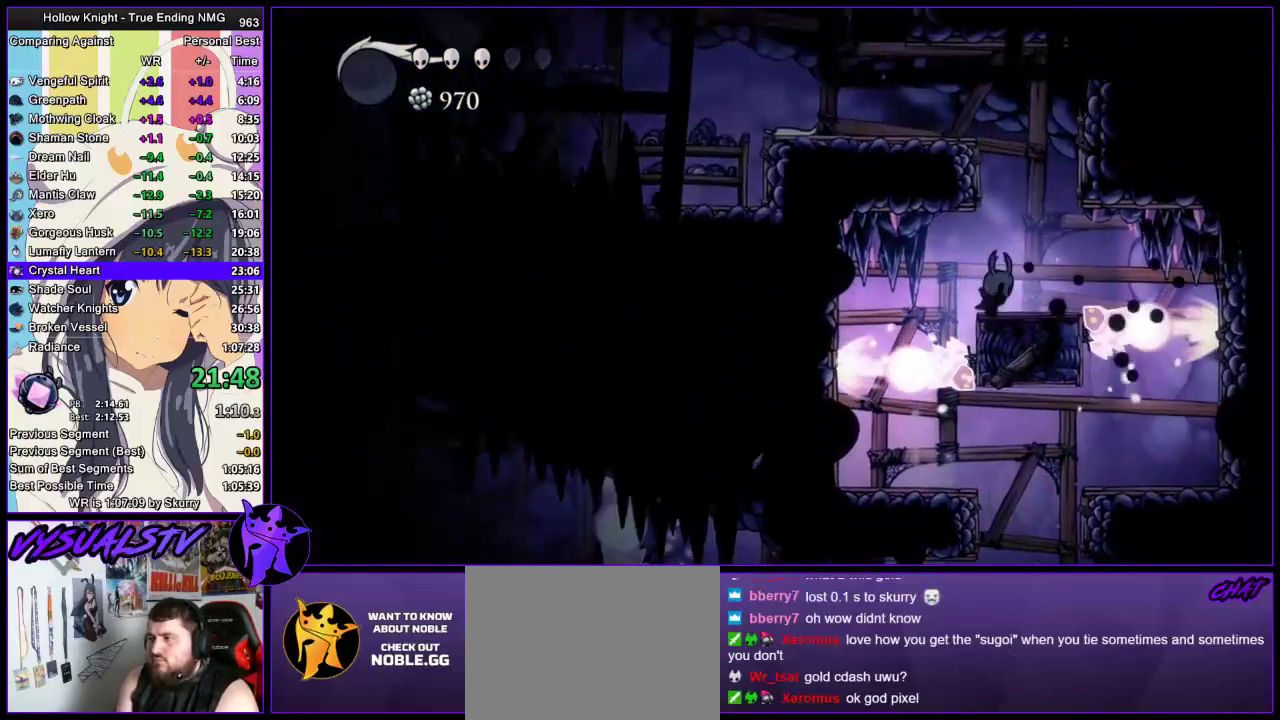
{"buttons": [], "left_stick": "center", "right_stick": "center", "events": [[67, "CROSS", "down"], [167, "CROSS", "up"], [333, "left_stick", "left"], [467, "left_stick", "center"]]}
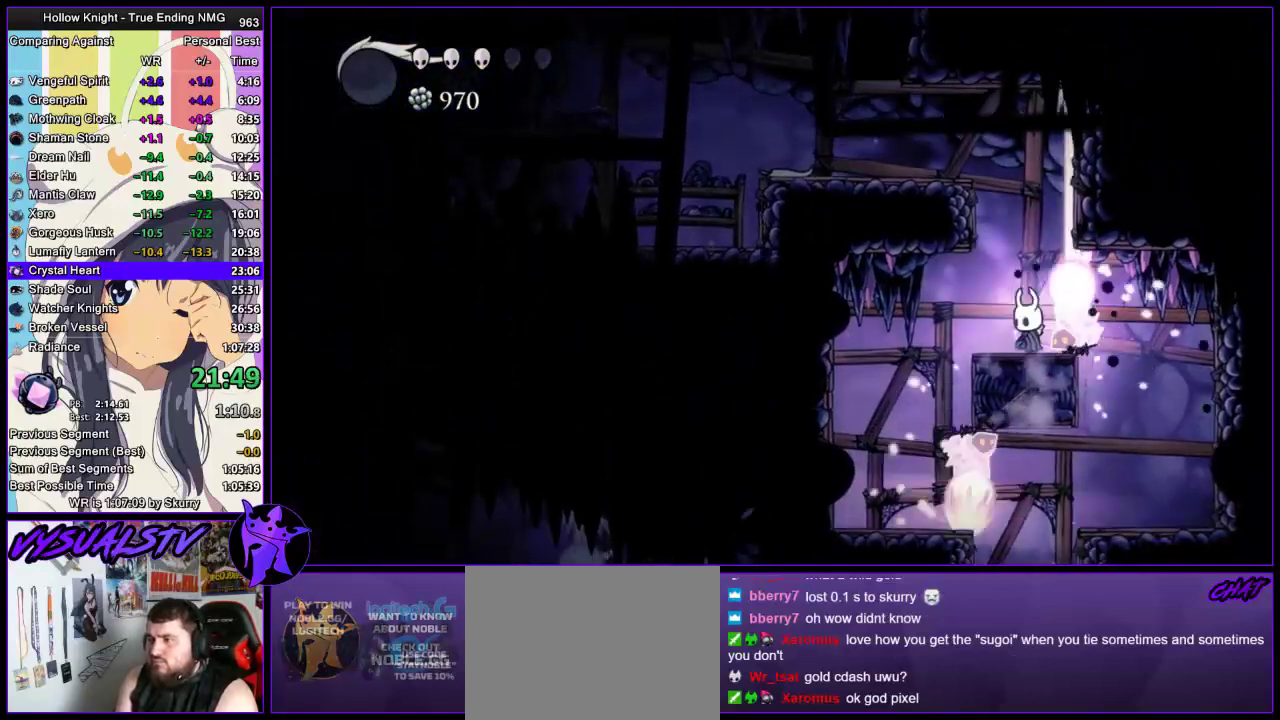
{"buttons": [], "left_stick": "left", "right_stick": "center", "events": [[33, "CROSS", "down"], [33, "left_stick", "left"], [200, "left_stick", "center"], [300, "left_stick", "left"], [467, "CROSS", "up"]]}
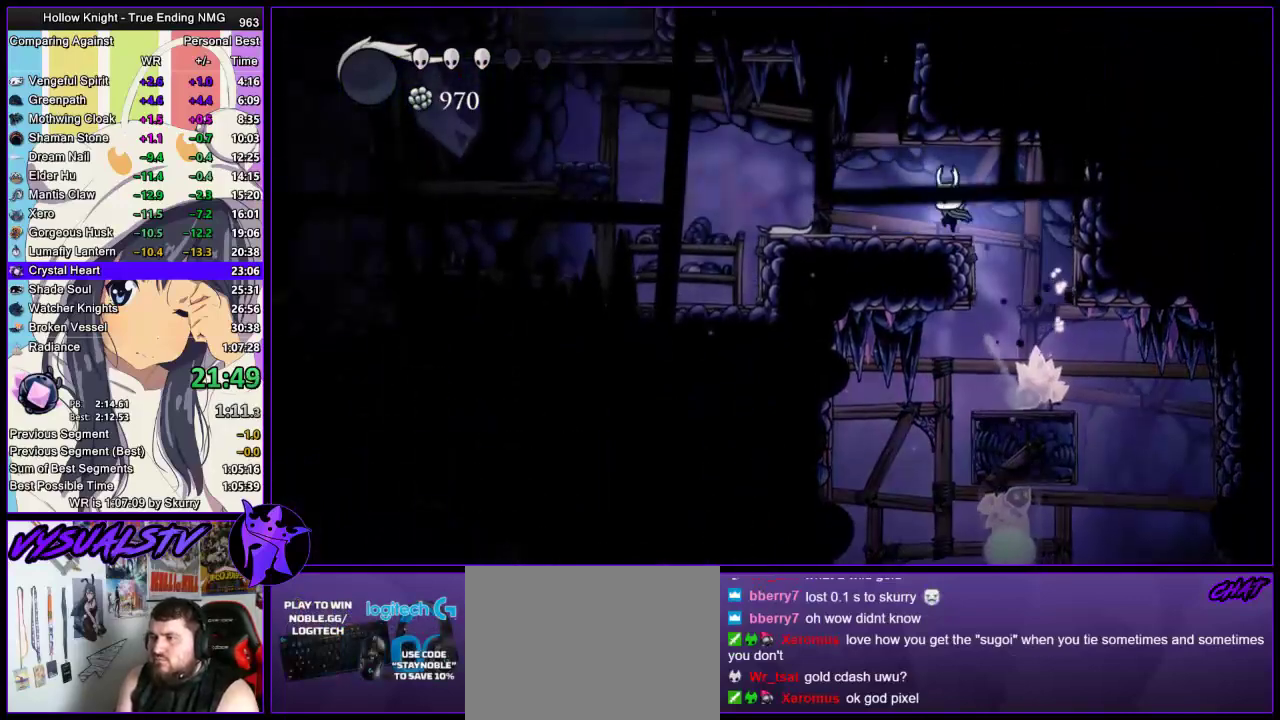
{"buttons": ["R2"], "left_stick": "left", "right_stick": "center", "events": [[200, "CROSS", "down"], [400, "CROSS", "up"], [400, "R2", "down"]]}
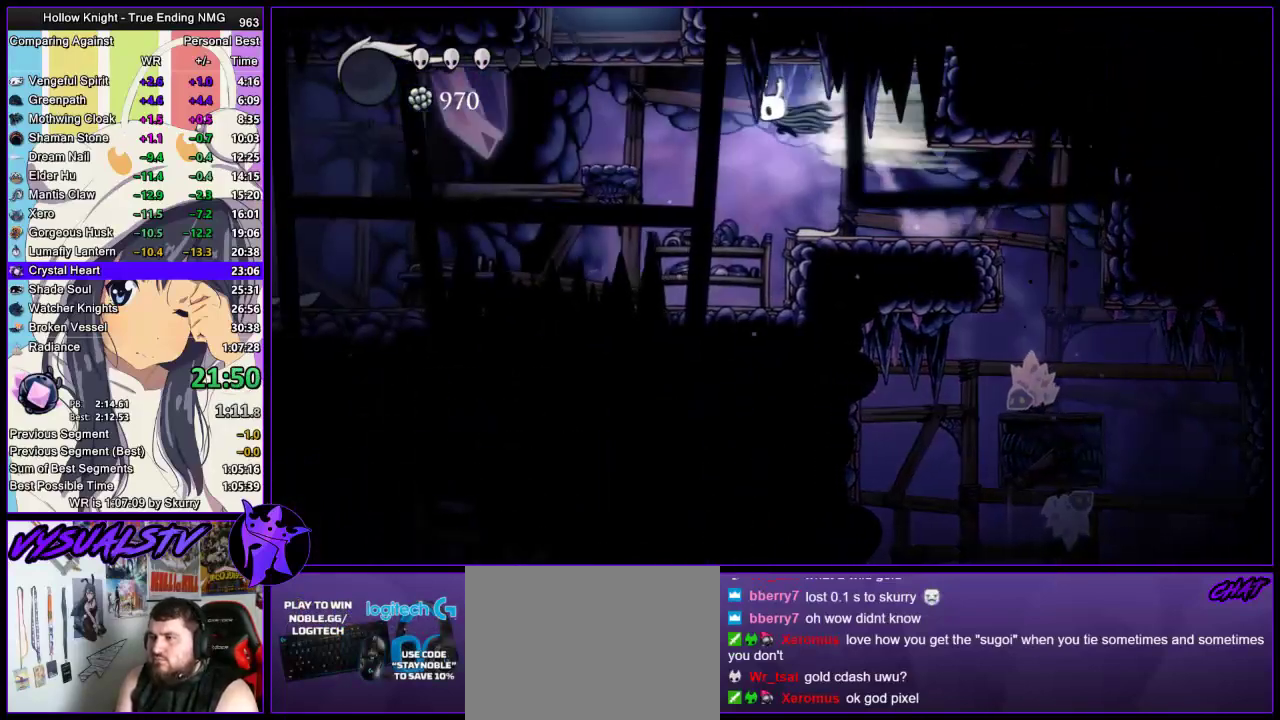
{"buttons": ["CROSS"], "left_stick": "center", "right_stick": "center", "events": [[133, "R2", "up"], [367, "CROSS", "down"], [400, "left_stick", "center"]]}
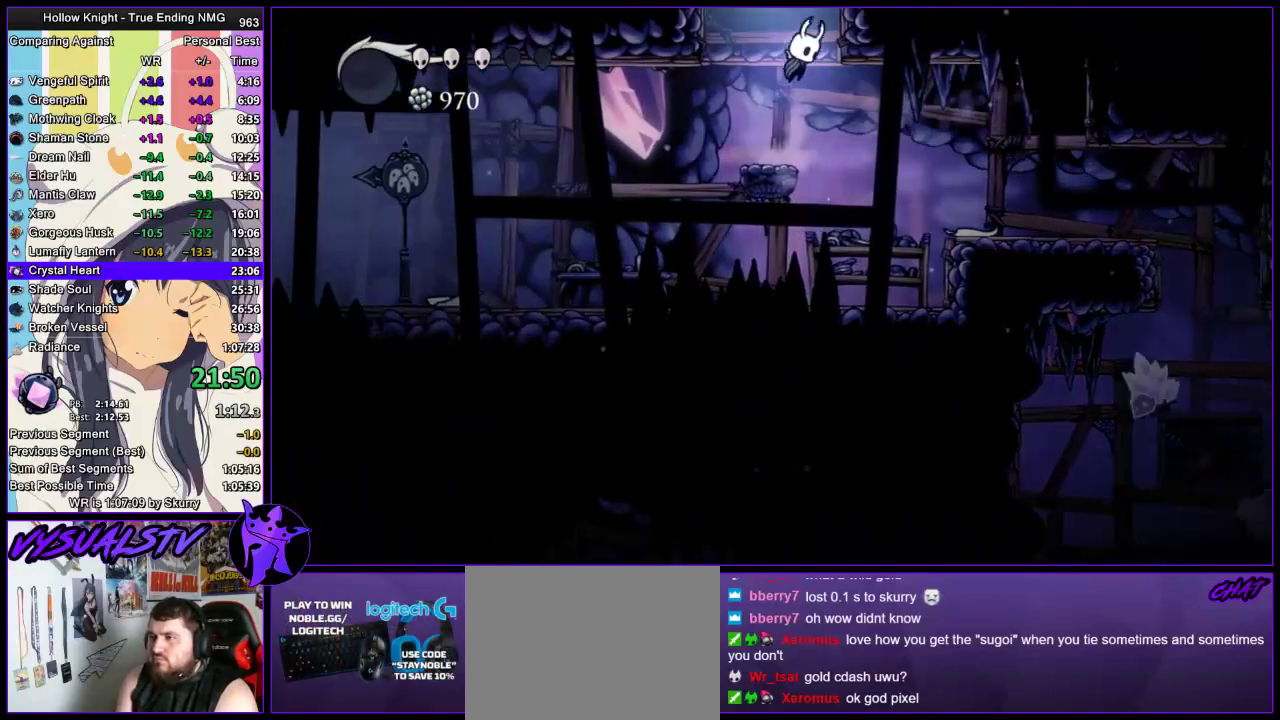
{"buttons": [], "left_stick": "center", "right_stick": "center", "events": [[400, "CROSS", "up"]]}
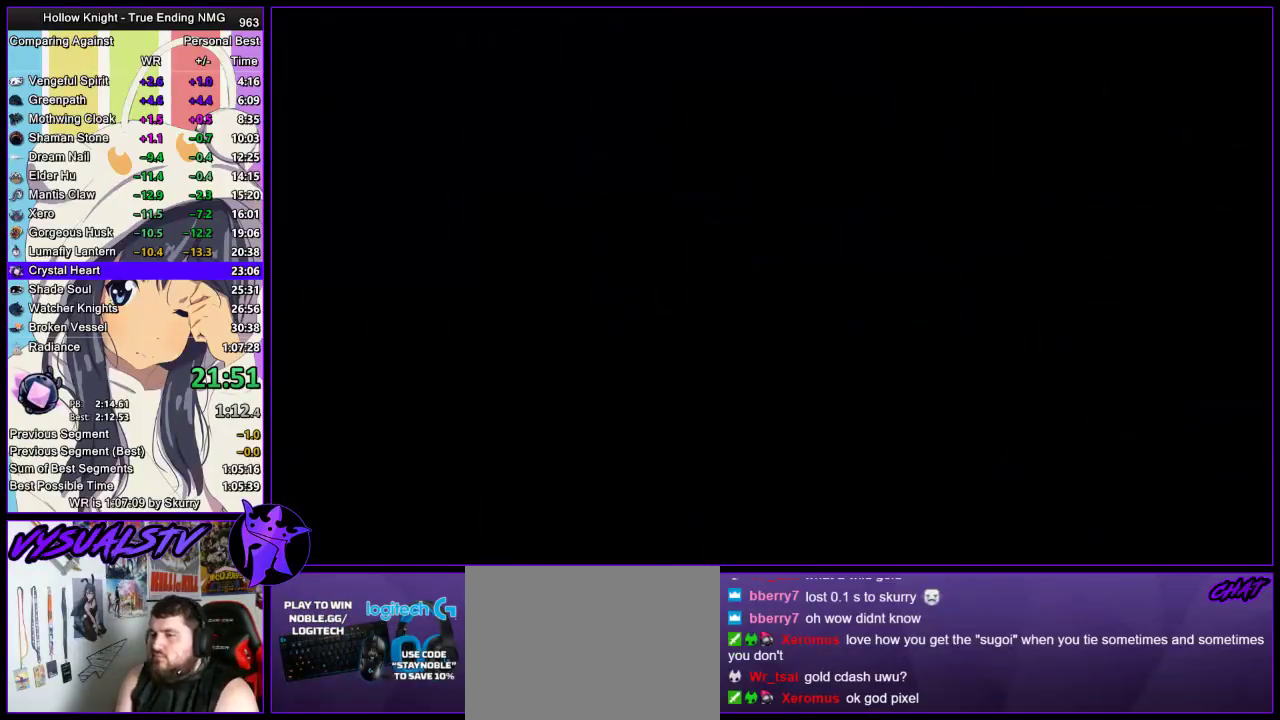
{"buttons": [], "left_stick": "center", "right_stick": "center", "events": []}
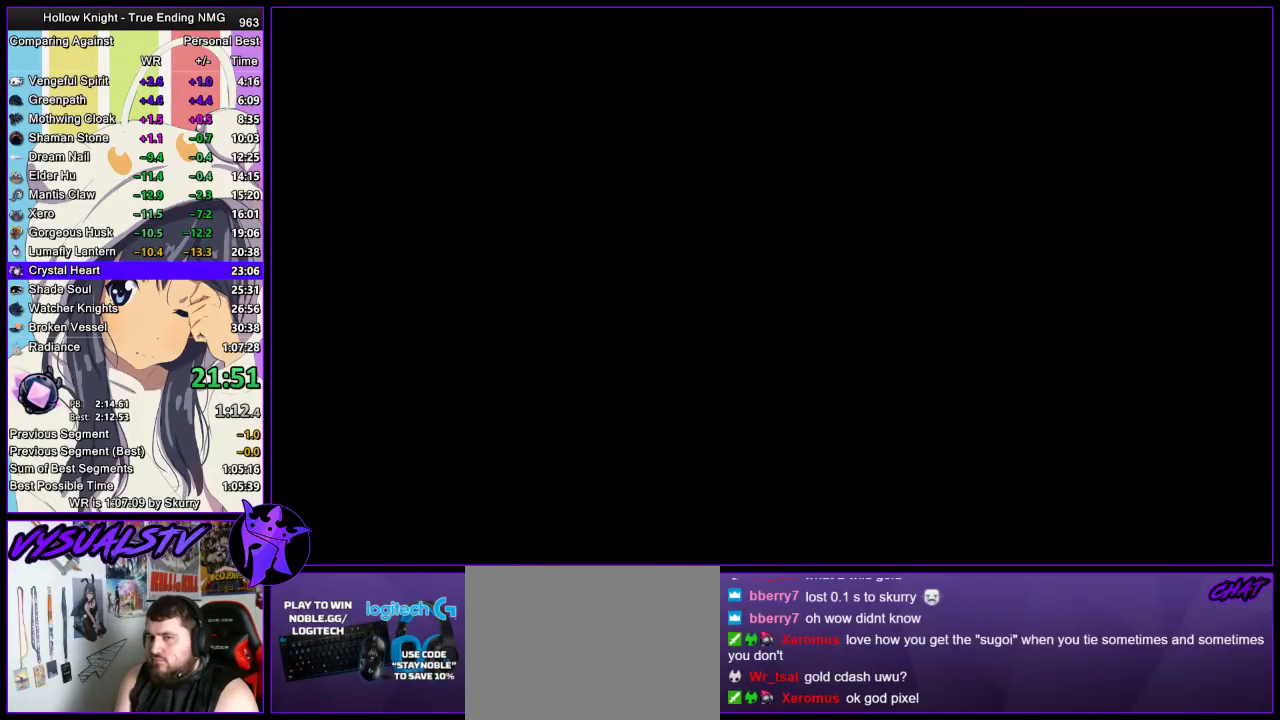
{"buttons": [], "left_stick": "center", "right_stick": "center", "events": []}
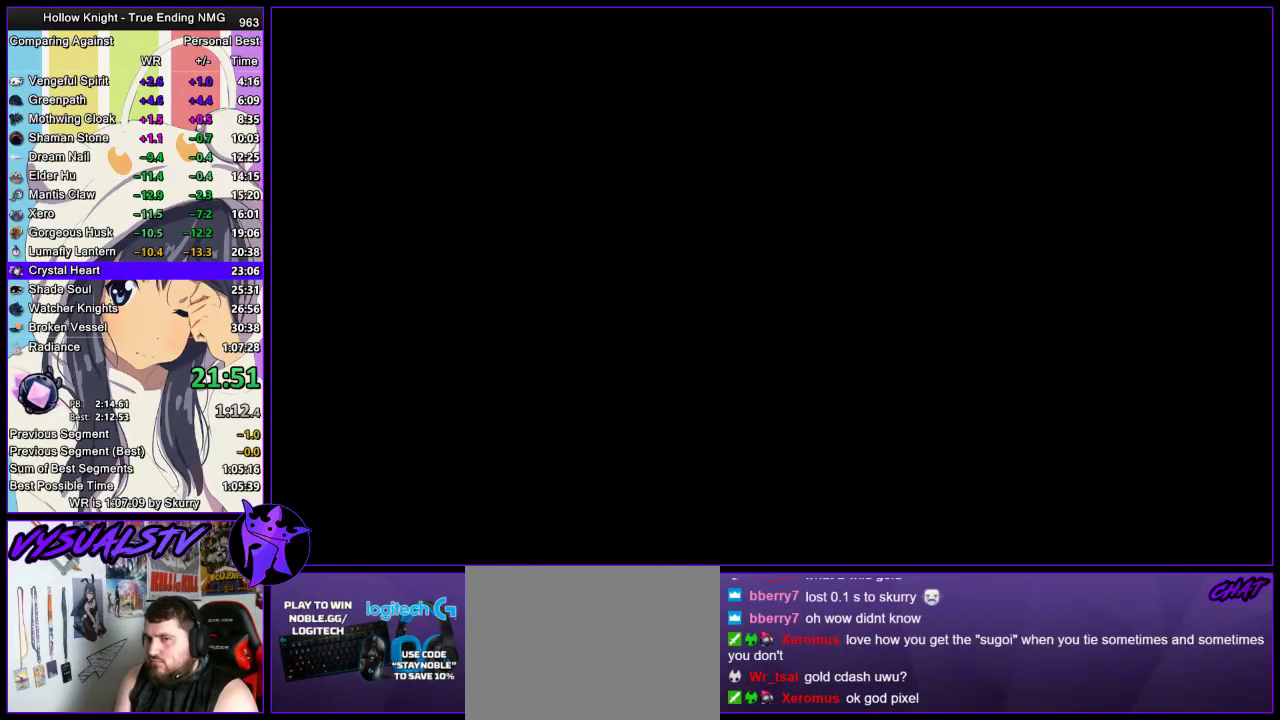
{"buttons": [], "left_stick": "center", "right_stick": "center", "events": []}
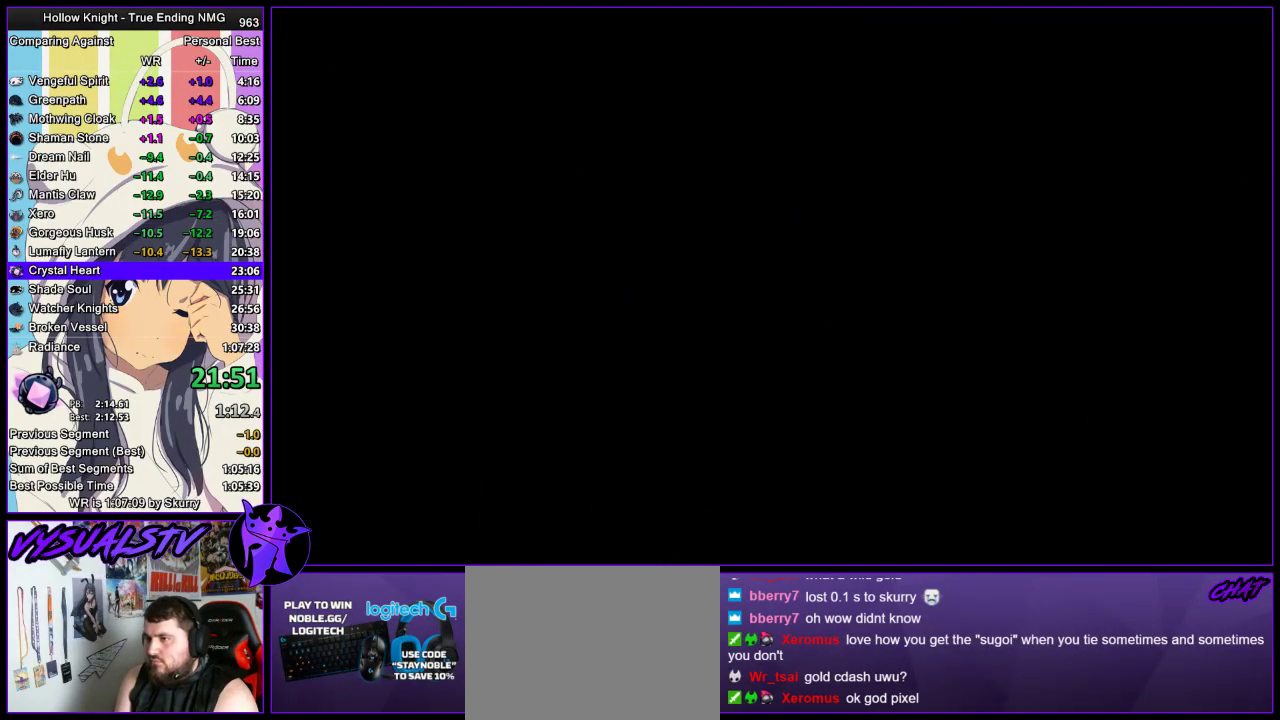
{"buttons": [], "left_stick": "center", "right_stick": "center", "events": []}
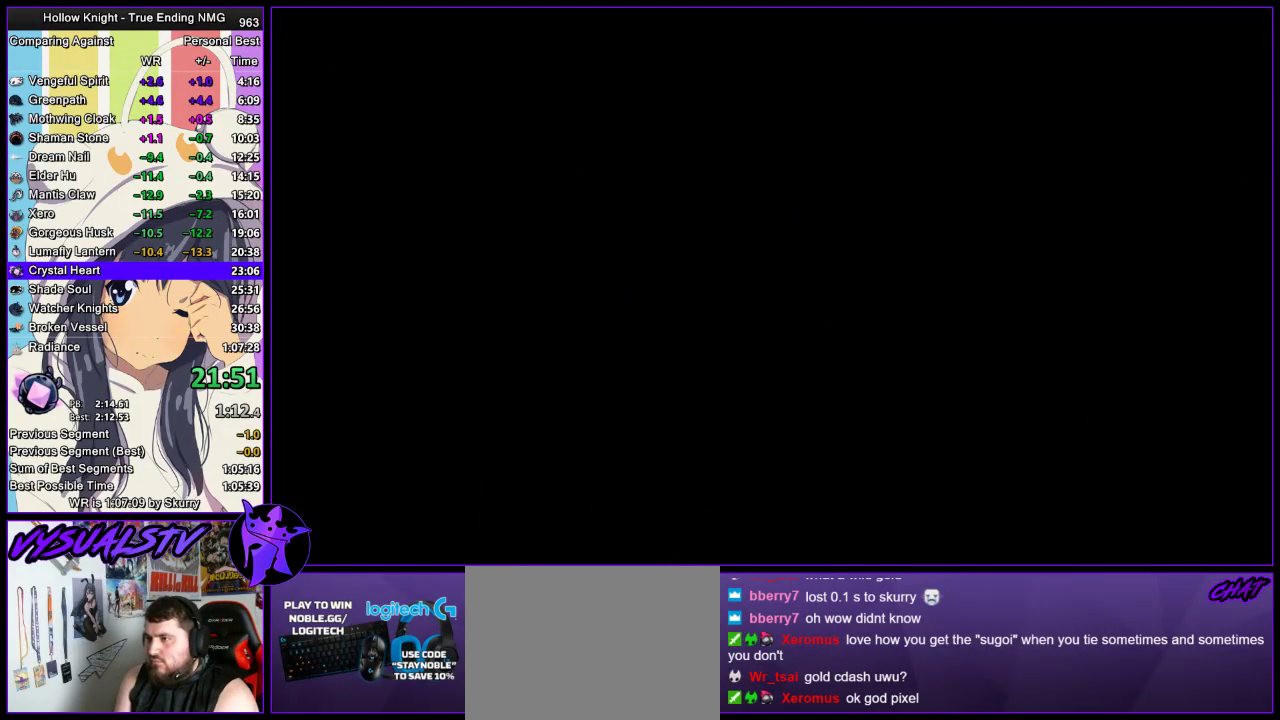
{"buttons": [], "left_stick": "center", "right_stick": "center", "events": []}
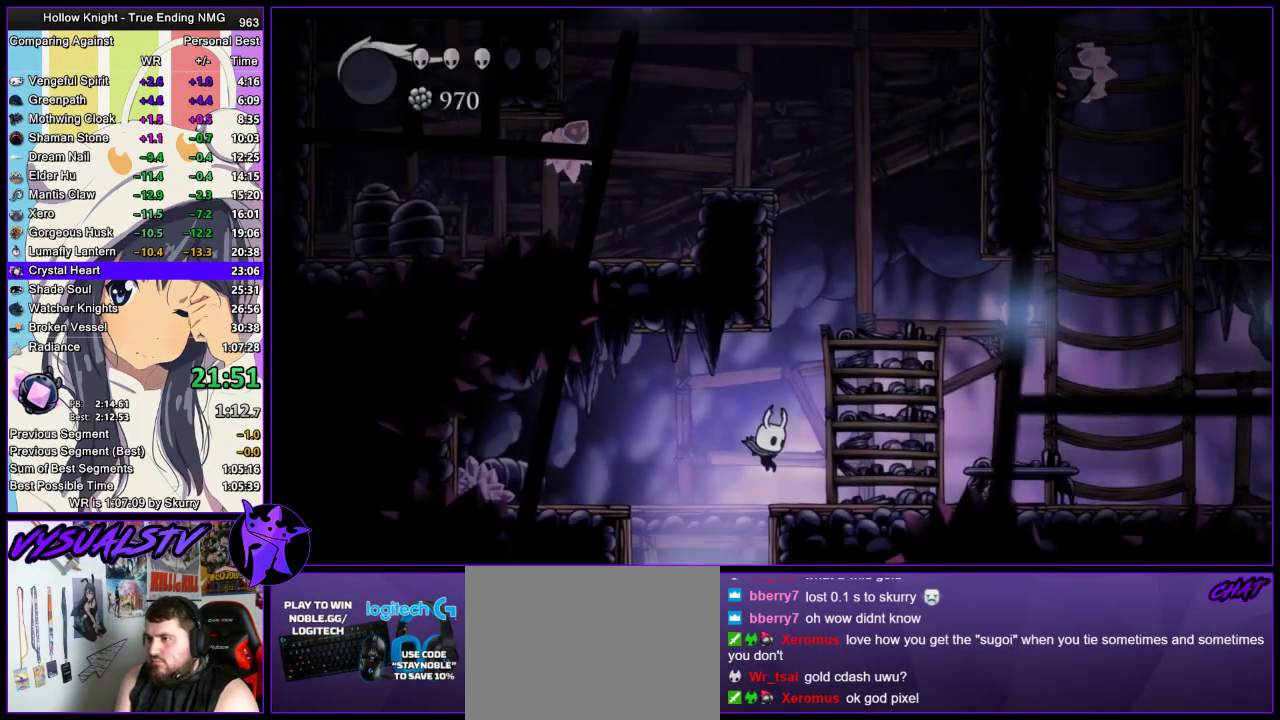
{"buttons": ["CROSS"], "left_stick": "left", "right_stick": "center", "events": [[233, "CROSS", "down"], [467, "left_stick", "left"]]}
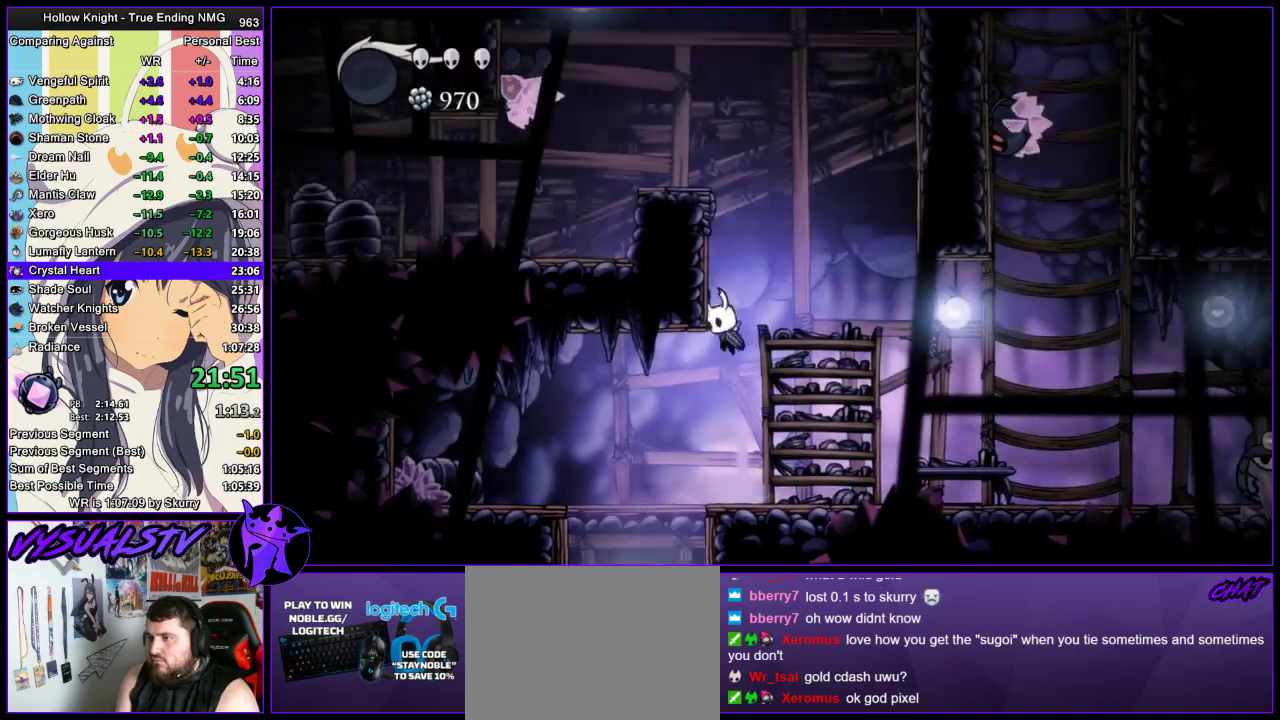
{"buttons": [], "left_stick": "left", "right_stick": "center", "events": [[467, "CROSS", "up"]]}